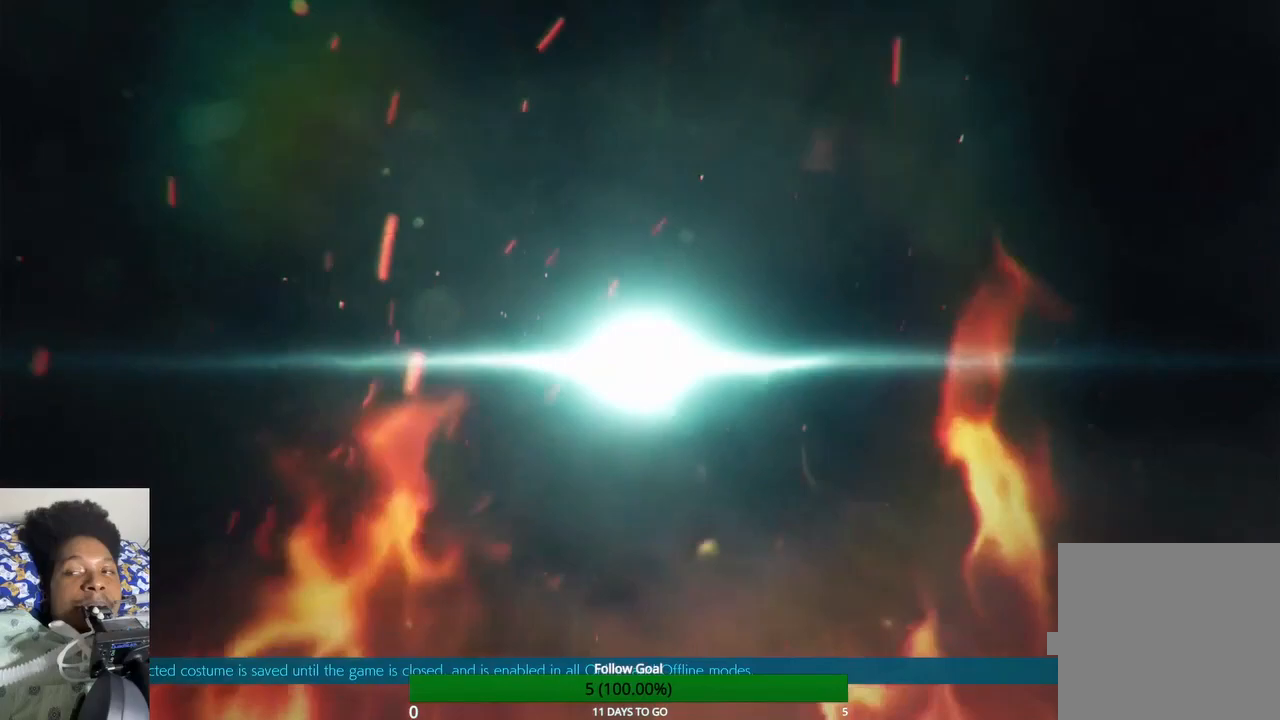
Gameplay with a controller (PlayStation layout); each line is a JSON object with the inputs held at the frame after it. "events" lists button and stick changes between this image and that frame as [ms after this image, input, new state], when the widget could be followed in between. Not read: L3 R3.
{"buttons": ["CIRCLE"], "left_stick": "center", "right_stick": "center", "events": [[67, "HOME", "up"], [467, "CIRCLE", "down"]]}
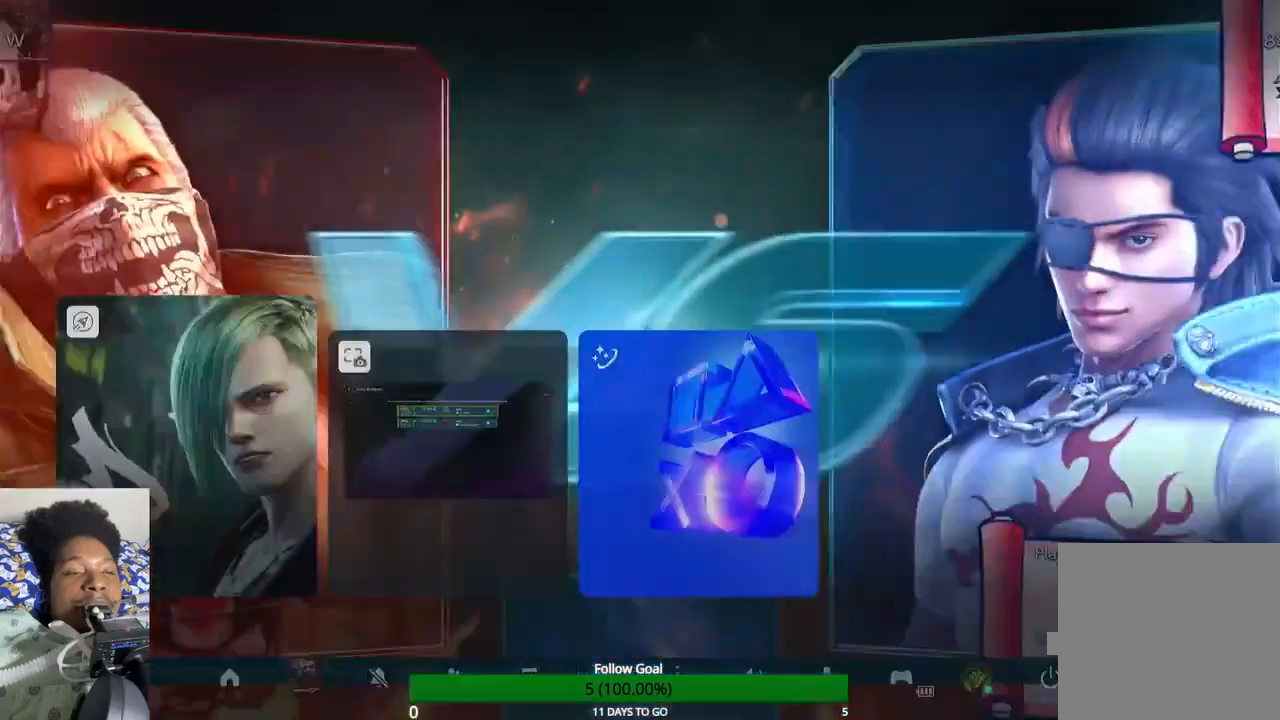
{"buttons": [], "left_stick": "center", "right_stick": "center", "events": [[133, "CIRCLE", "up"]]}
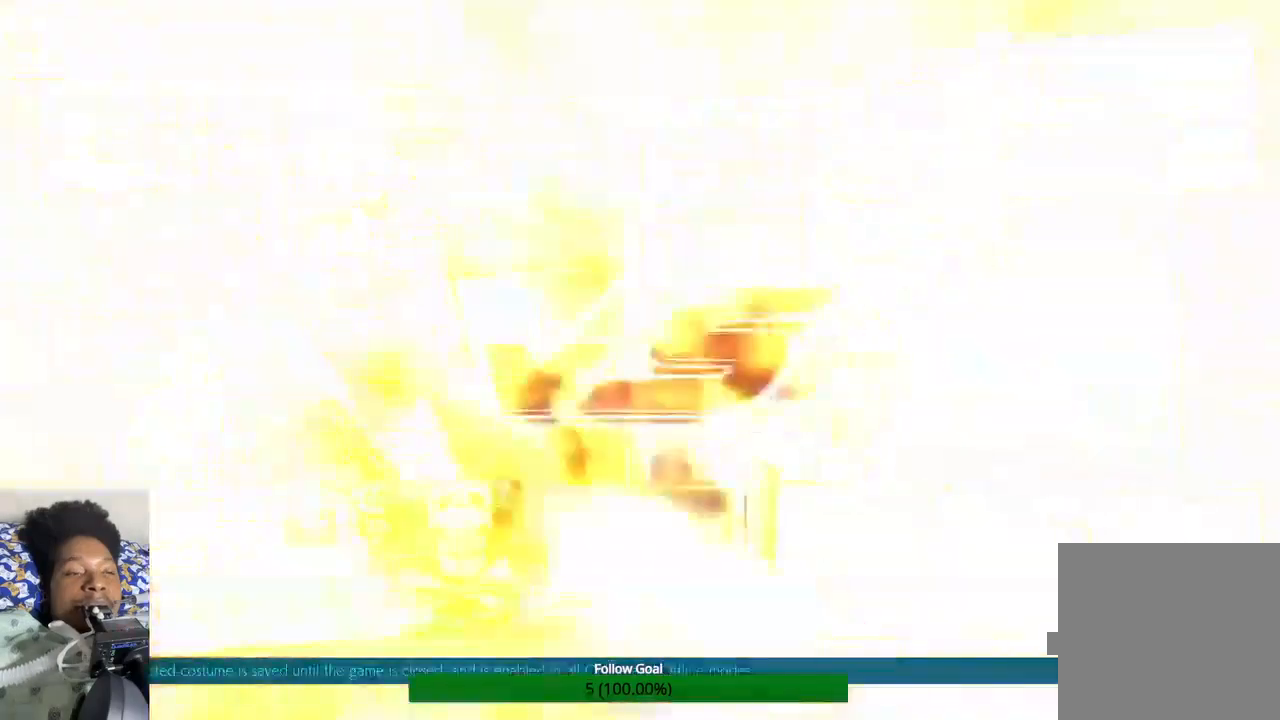
{"buttons": [], "left_stick": "center", "right_stick": "center", "events": []}
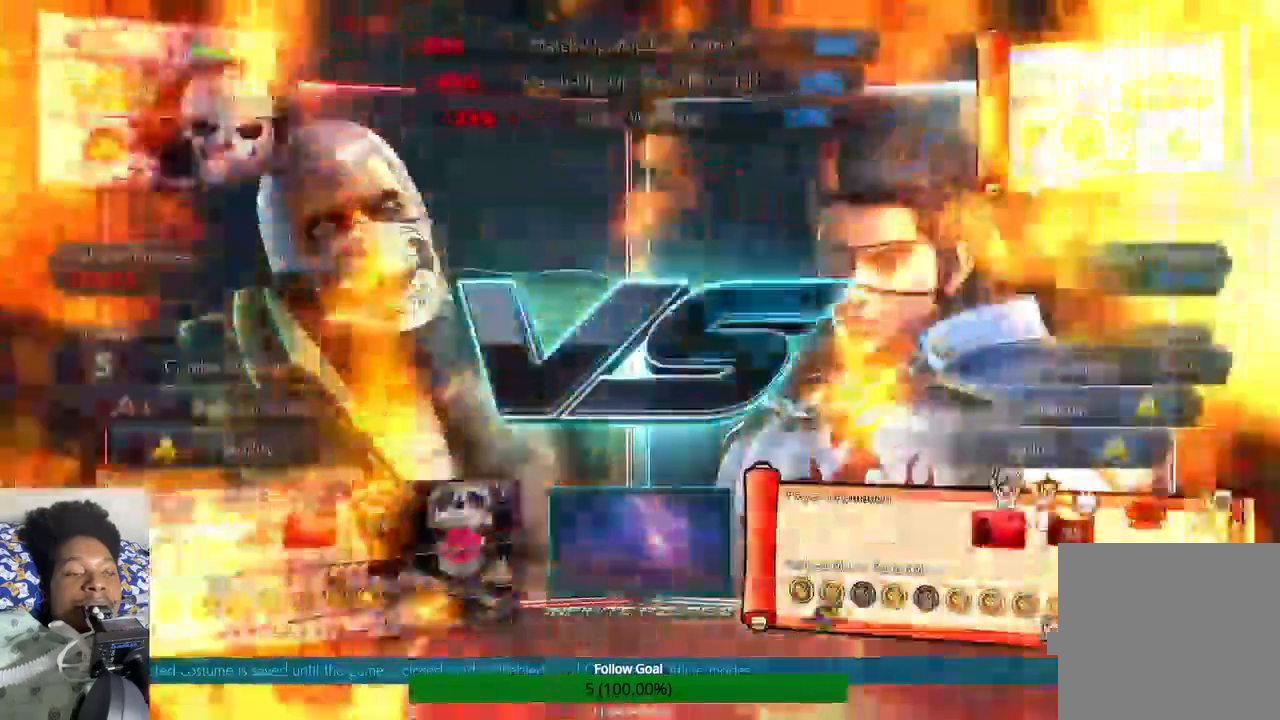
{"buttons": [], "left_stick": "center", "right_stick": "center", "events": []}
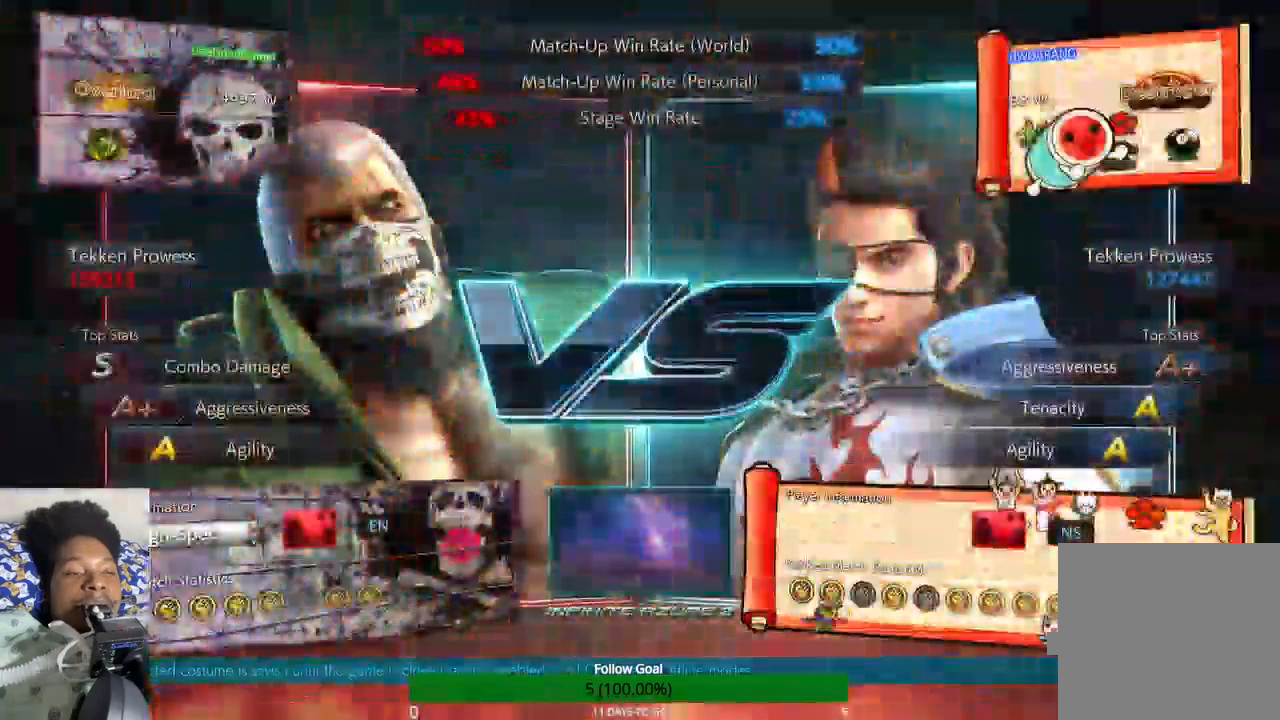
{"buttons": [], "left_stick": "center", "right_stick": "center", "events": []}
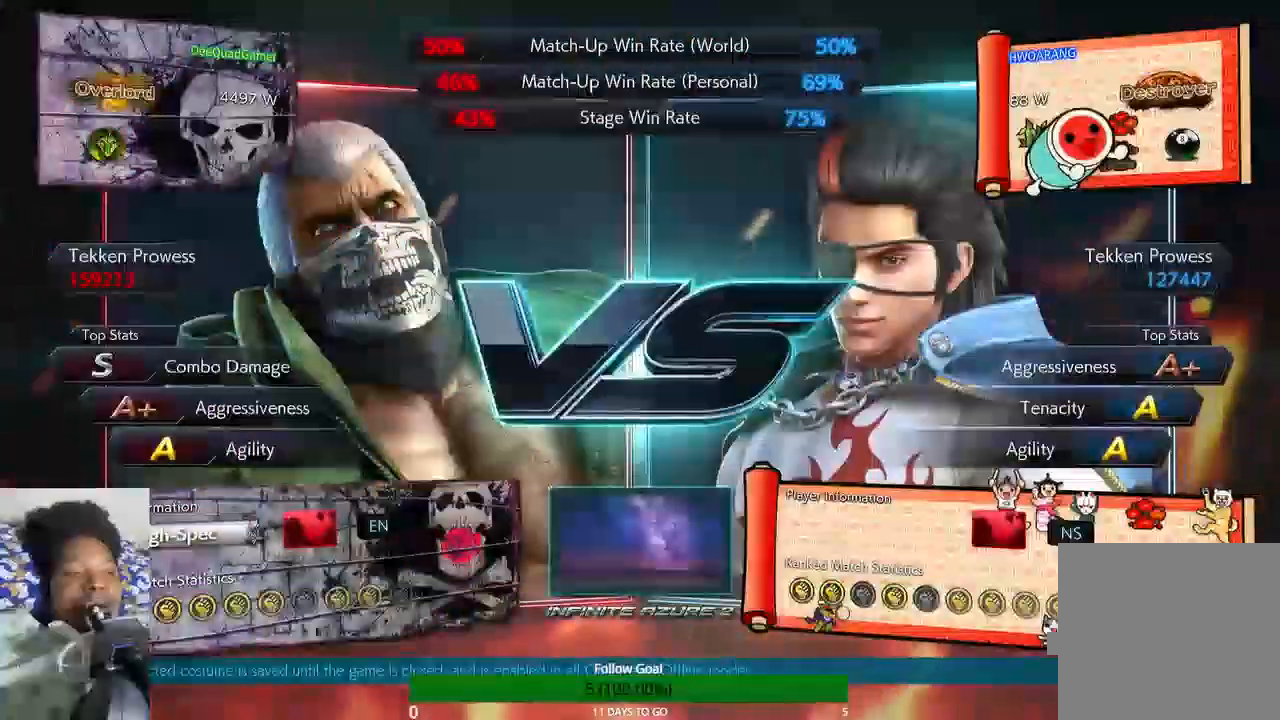
{"buttons": [], "left_stick": "center", "right_stick": "center", "events": []}
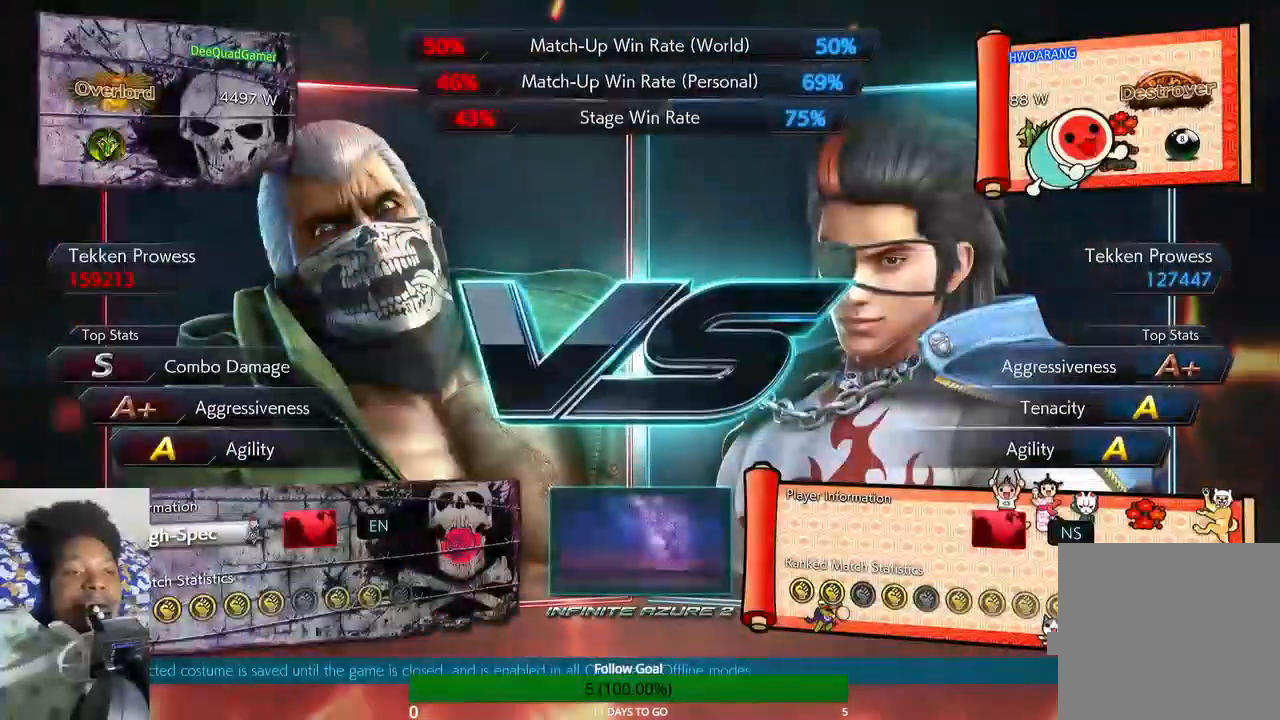
{"buttons": [], "left_stick": "up", "right_stick": "center", "events": [[300, "left_stick", "up"]]}
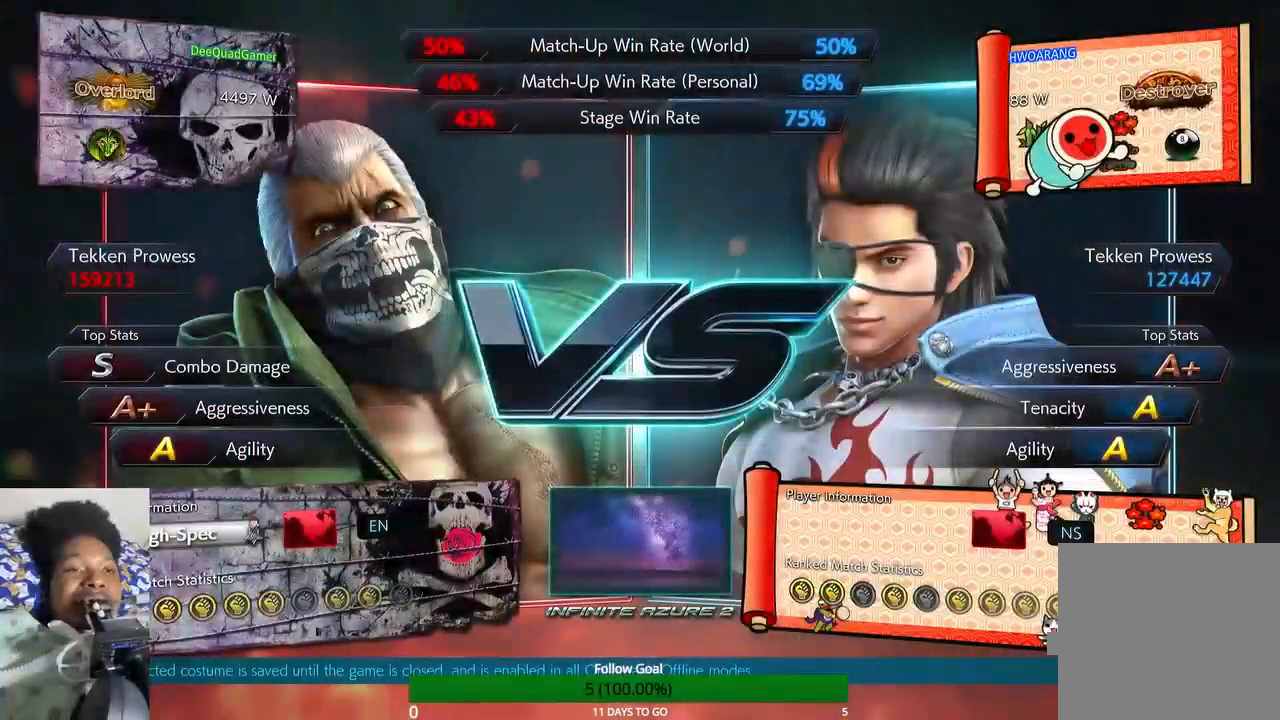
{"buttons": [], "left_stick": "center", "right_stick": "center", "events": [[167, "left_stick", "center"]]}
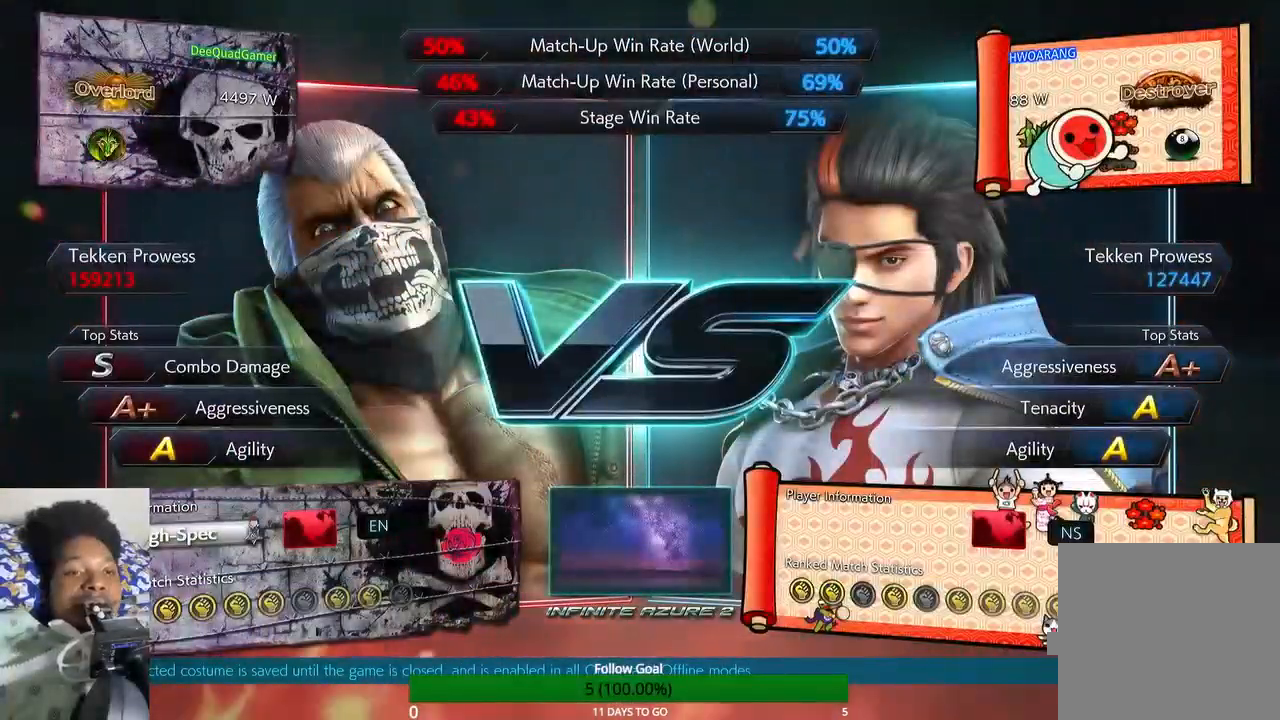
{"buttons": [], "left_stick": "center", "right_stick": "center", "events": []}
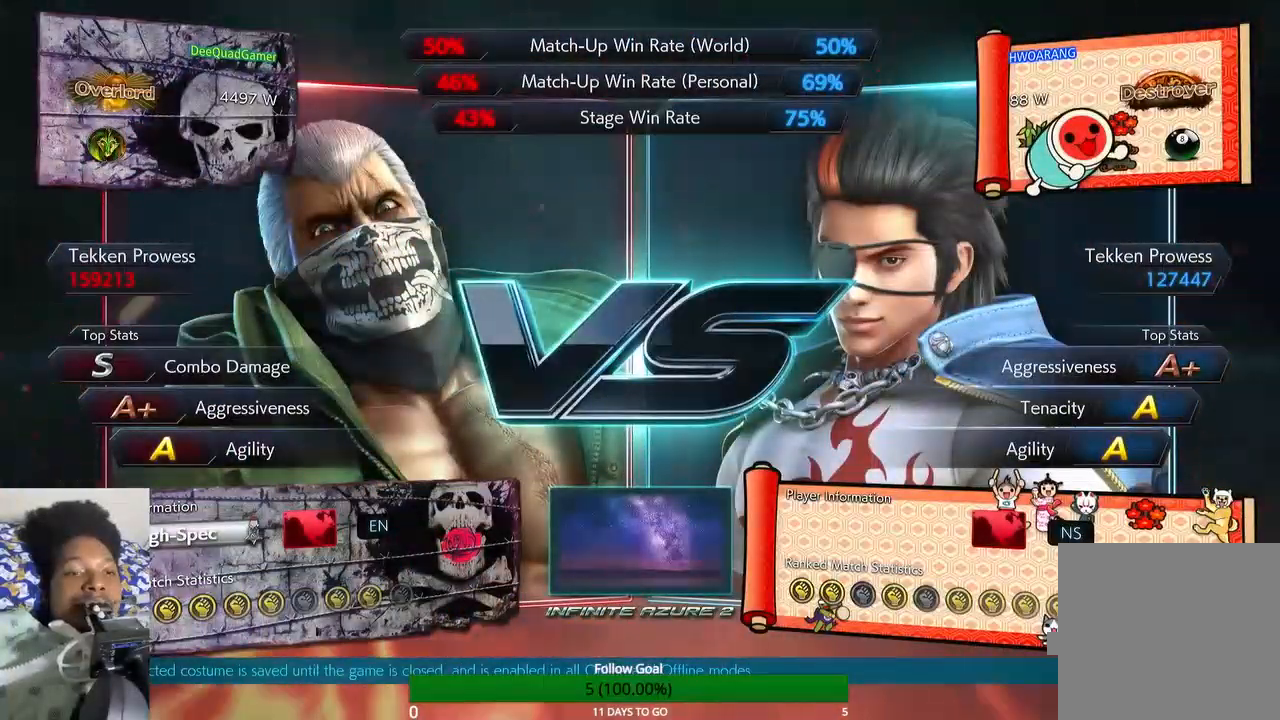
{"buttons": [], "left_stick": "center", "right_stick": "center", "events": []}
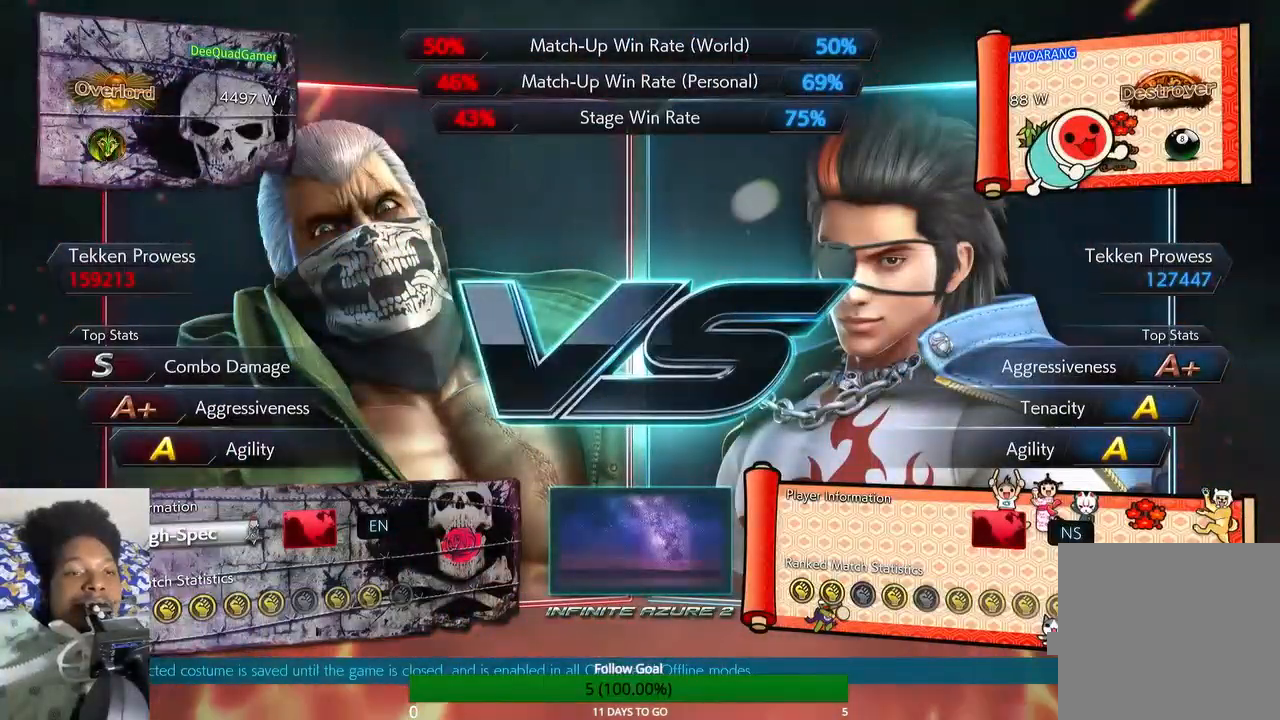
{"buttons": [], "left_stick": "center", "right_stick": "center", "events": []}
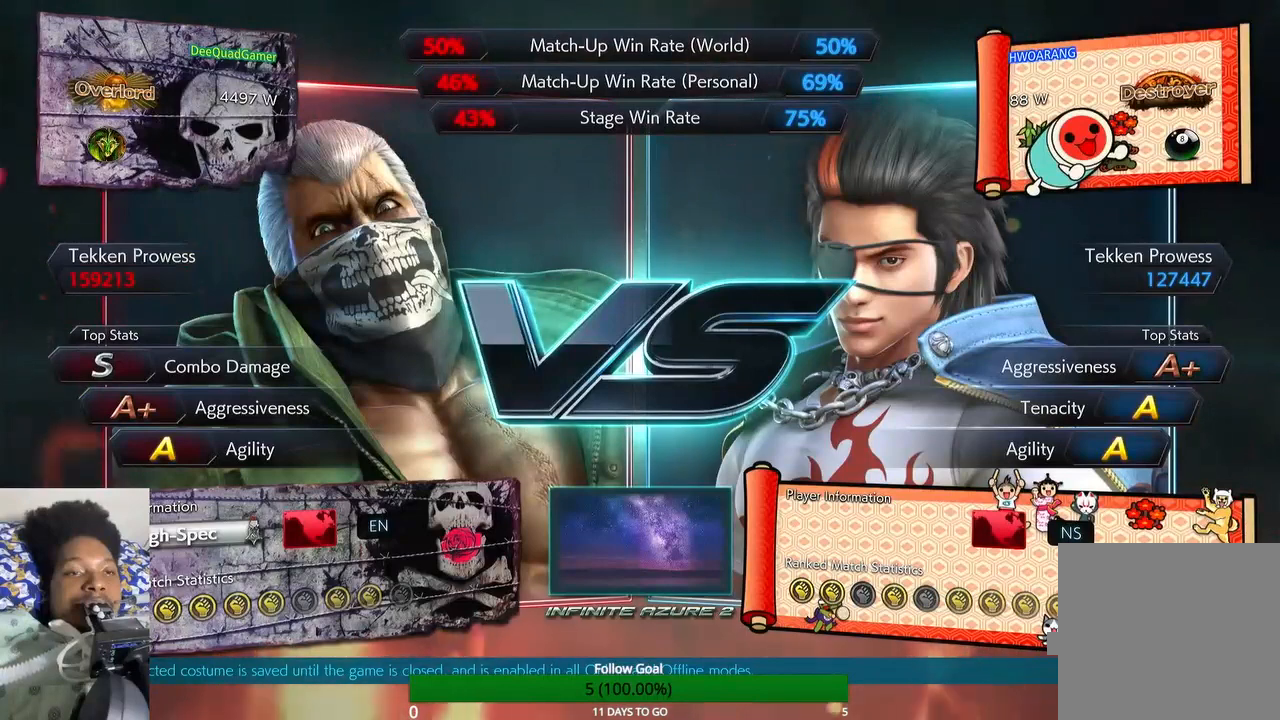
{"buttons": [], "left_stick": "center", "right_stick": "center", "events": []}
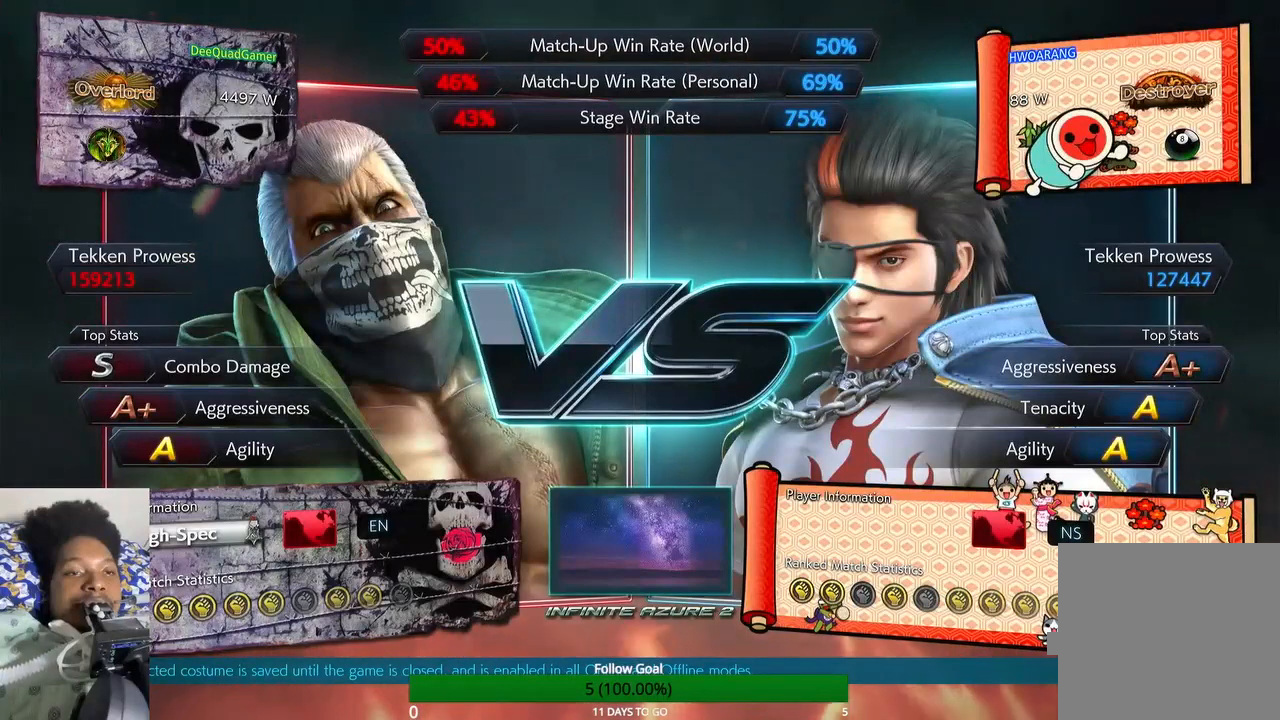
{"buttons": [], "left_stick": "center", "right_stick": "center", "events": []}
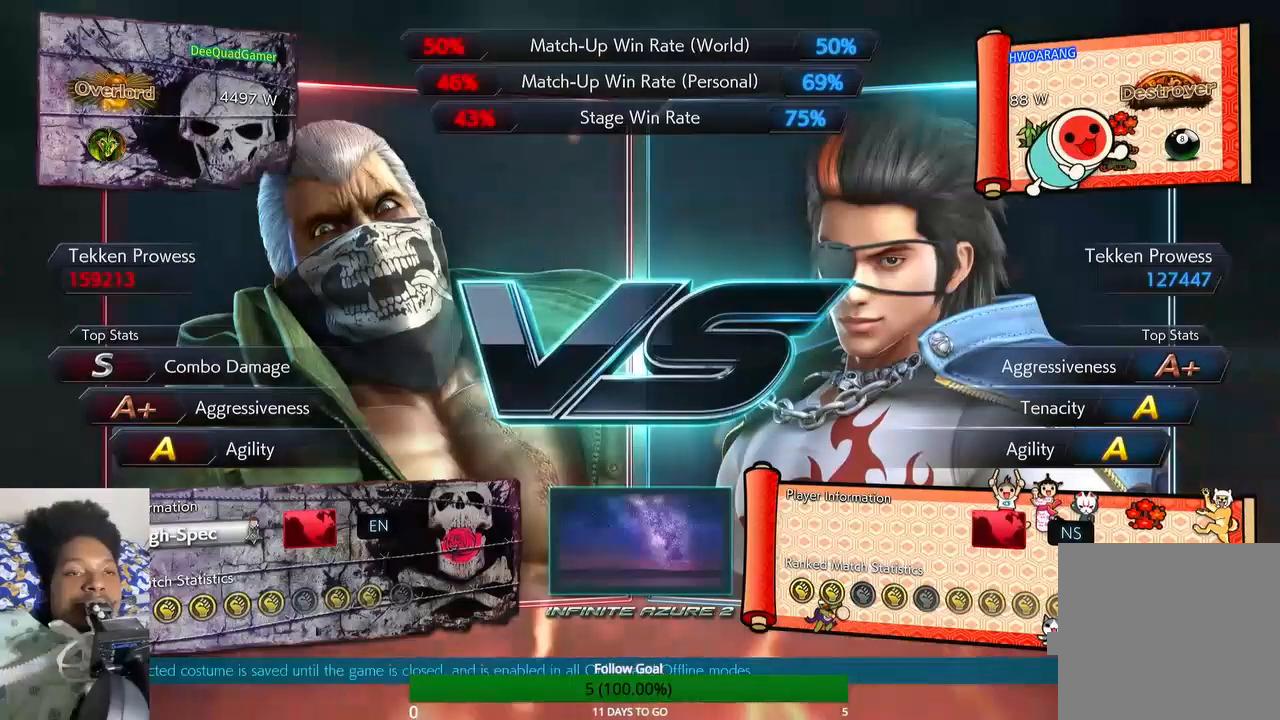
{"buttons": [], "left_stick": "center", "right_stick": "center", "events": []}
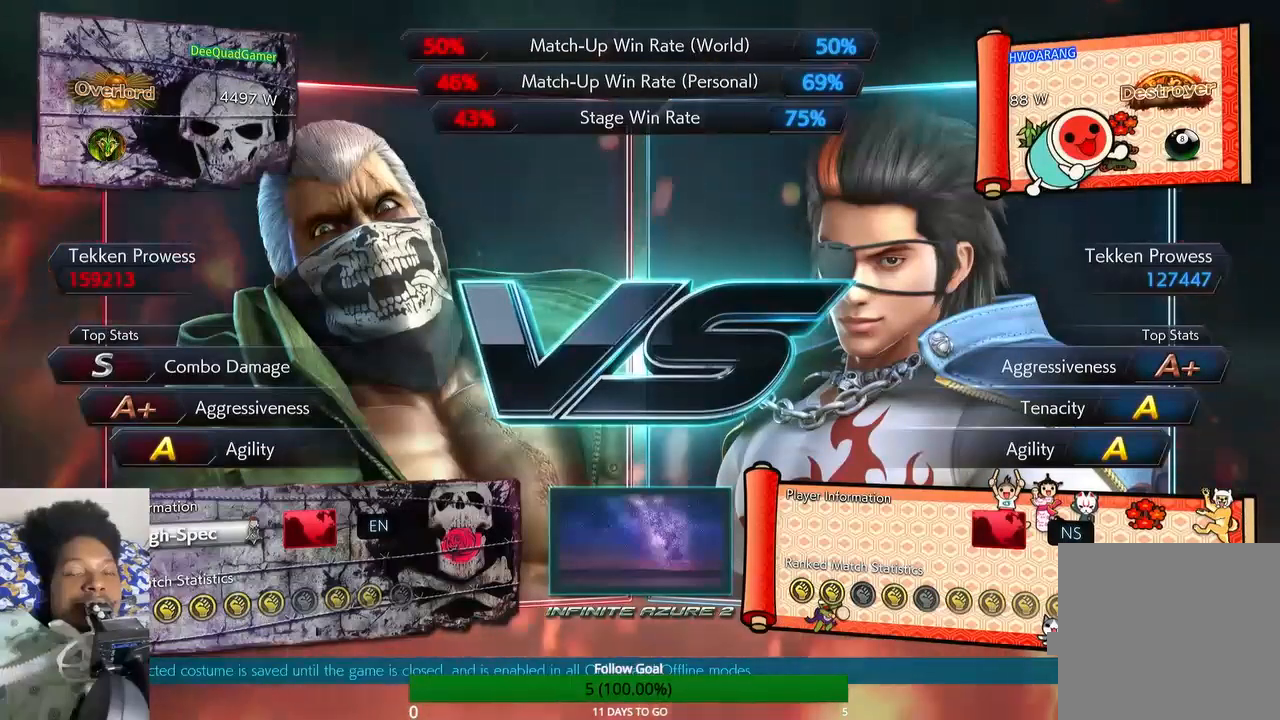
{"buttons": [], "left_stick": "center", "right_stick": "center", "events": []}
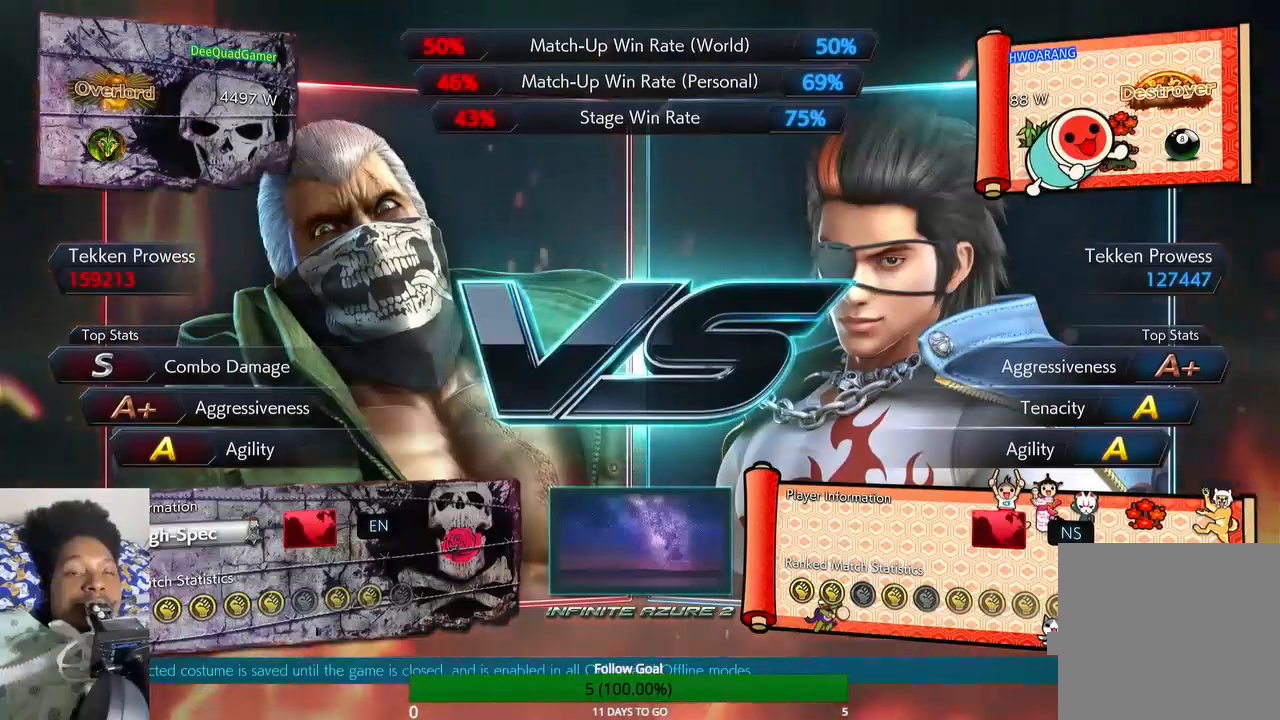
{"buttons": [], "left_stick": "center", "right_stick": "center", "events": []}
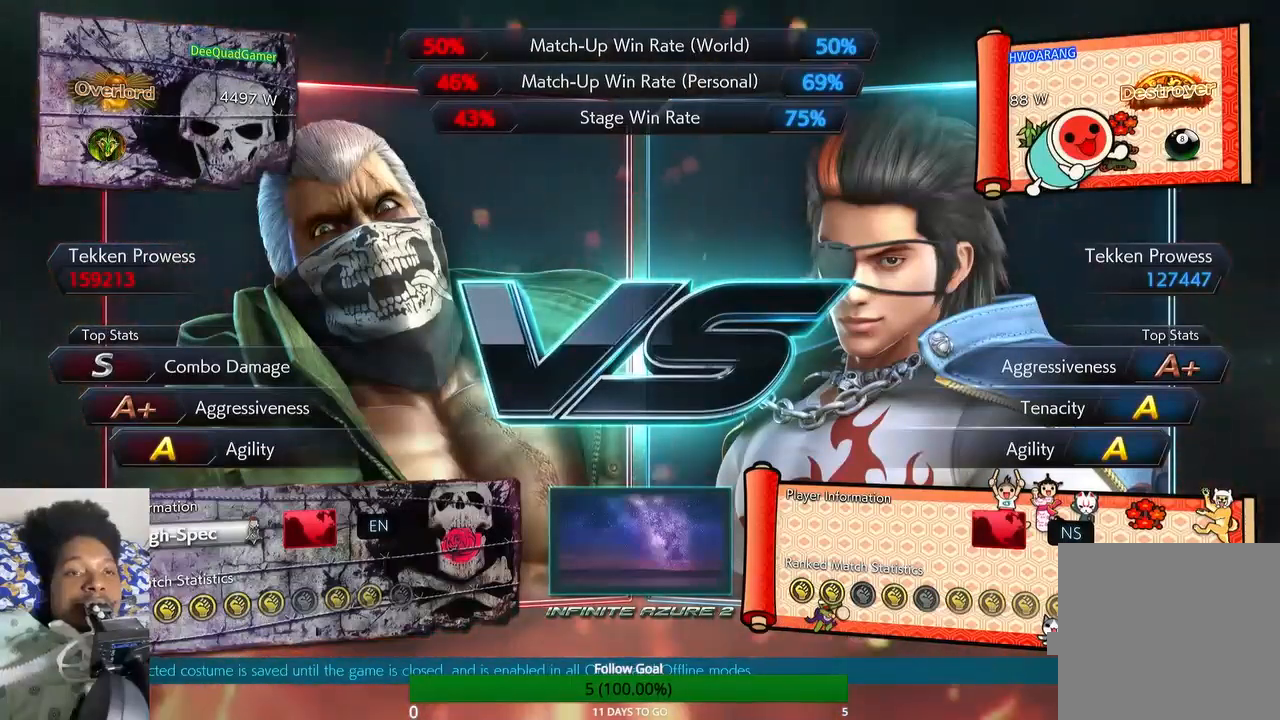
{"buttons": [], "left_stick": "center", "right_stick": "center", "events": []}
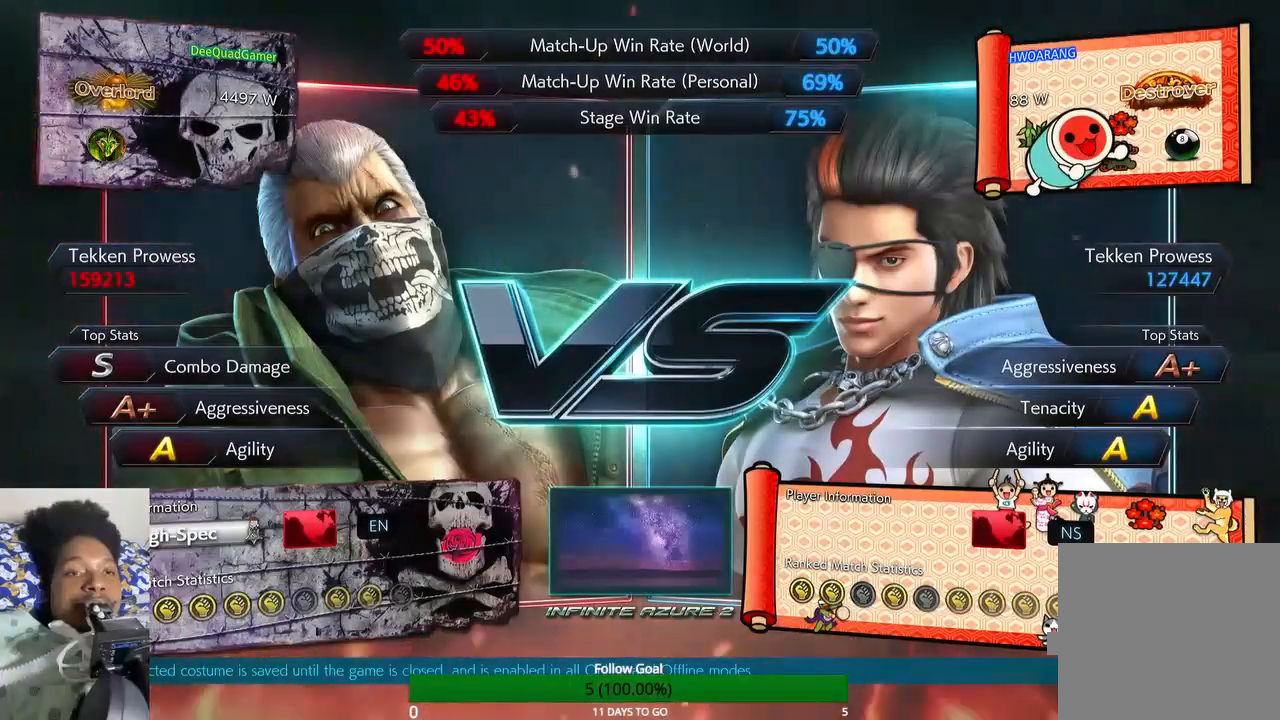
{"buttons": [], "left_stick": "up", "right_stick": "center", "events": [[200, "left_stick", "up"]]}
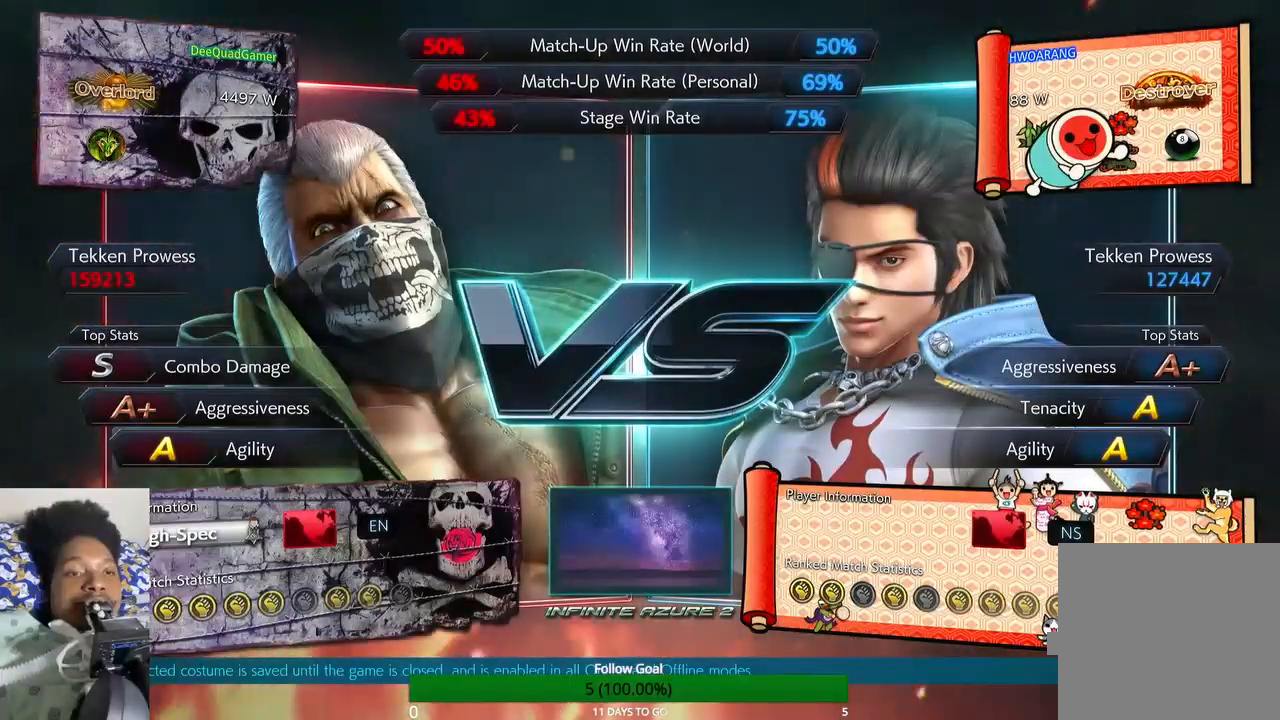
{"buttons": [], "left_stick": "up", "right_stick": "center", "events": []}
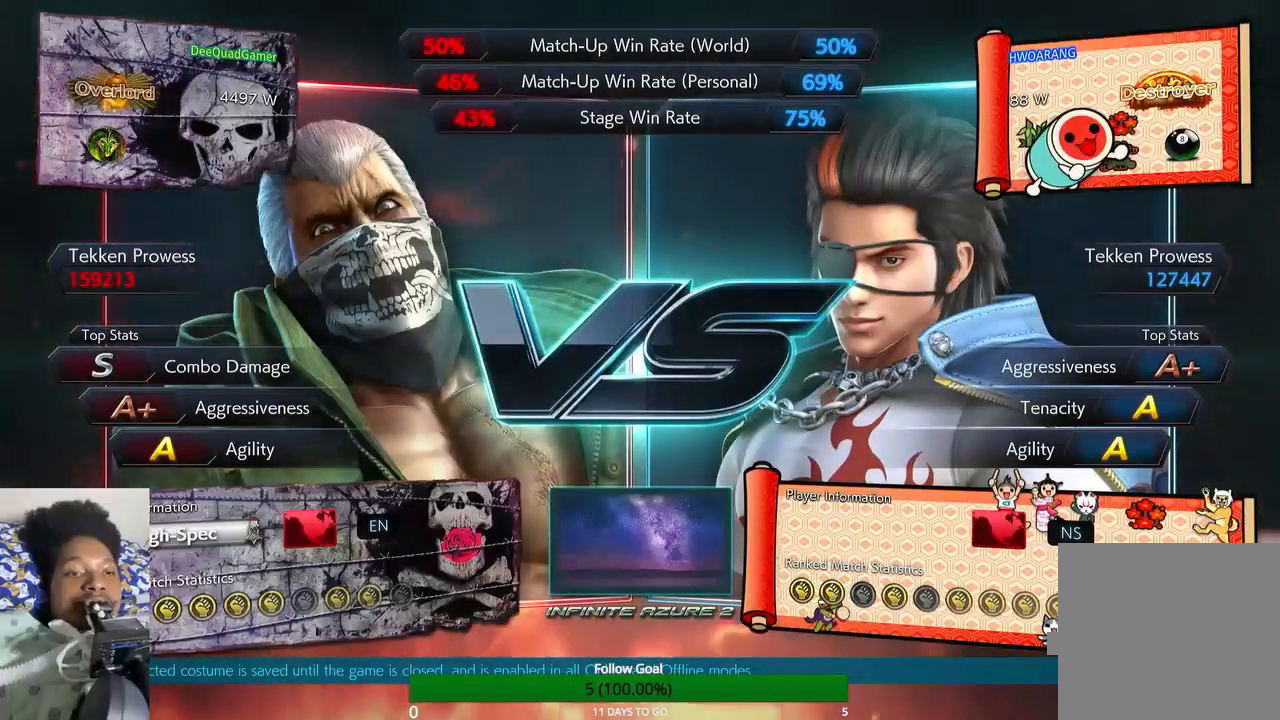
{"buttons": [], "left_stick": "up", "right_stick": "center", "events": []}
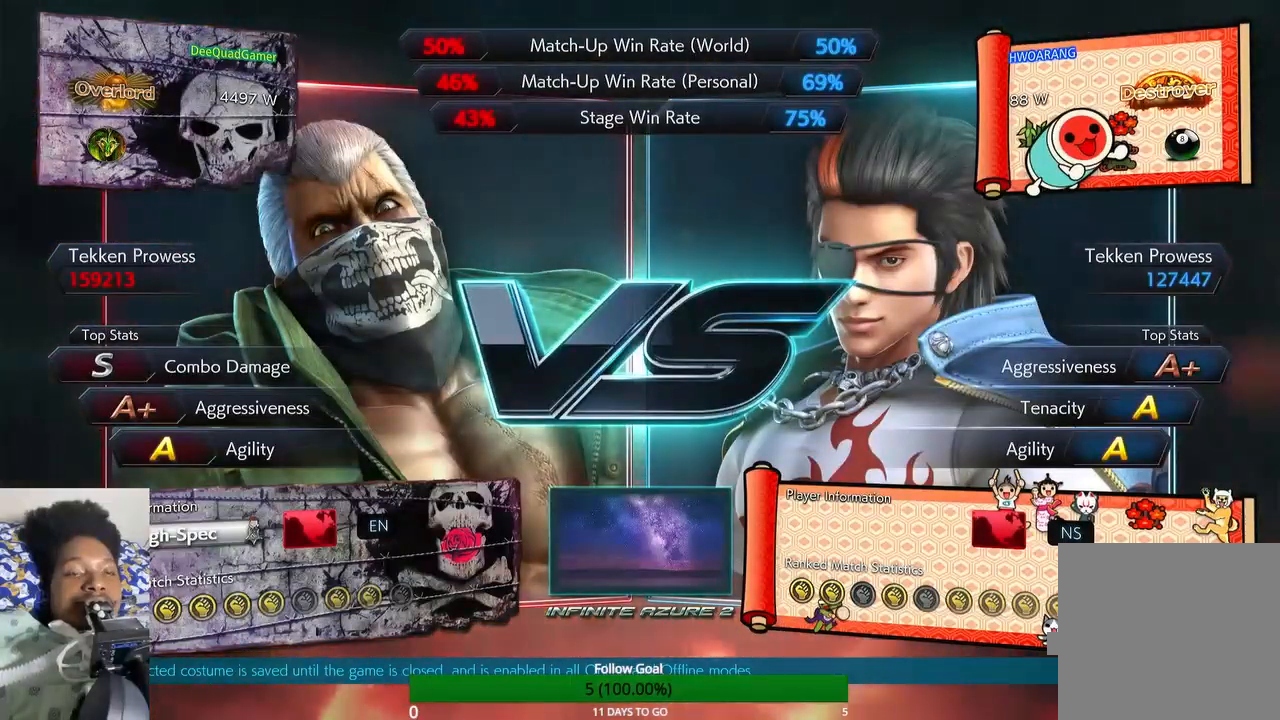
{"buttons": [], "left_stick": "up", "right_stick": "center", "events": []}
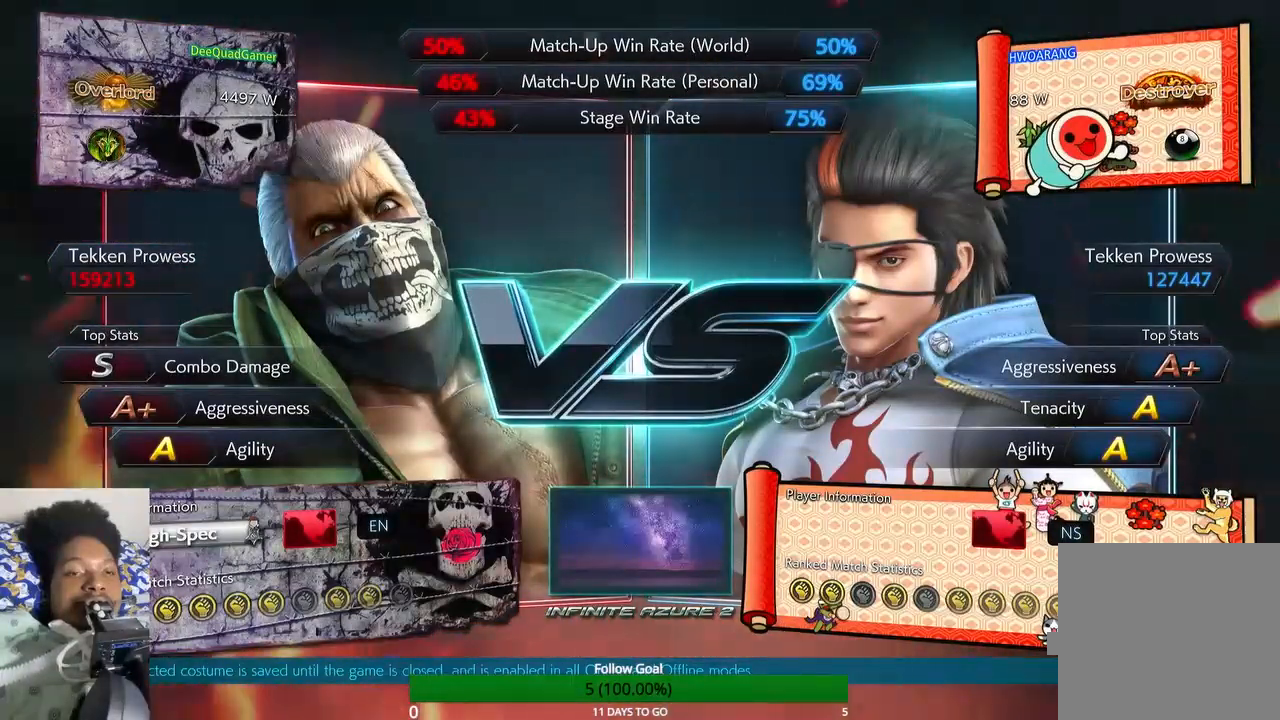
{"buttons": [], "left_stick": "center", "right_stick": "center", "events": [[467, "left_stick", "center"]]}
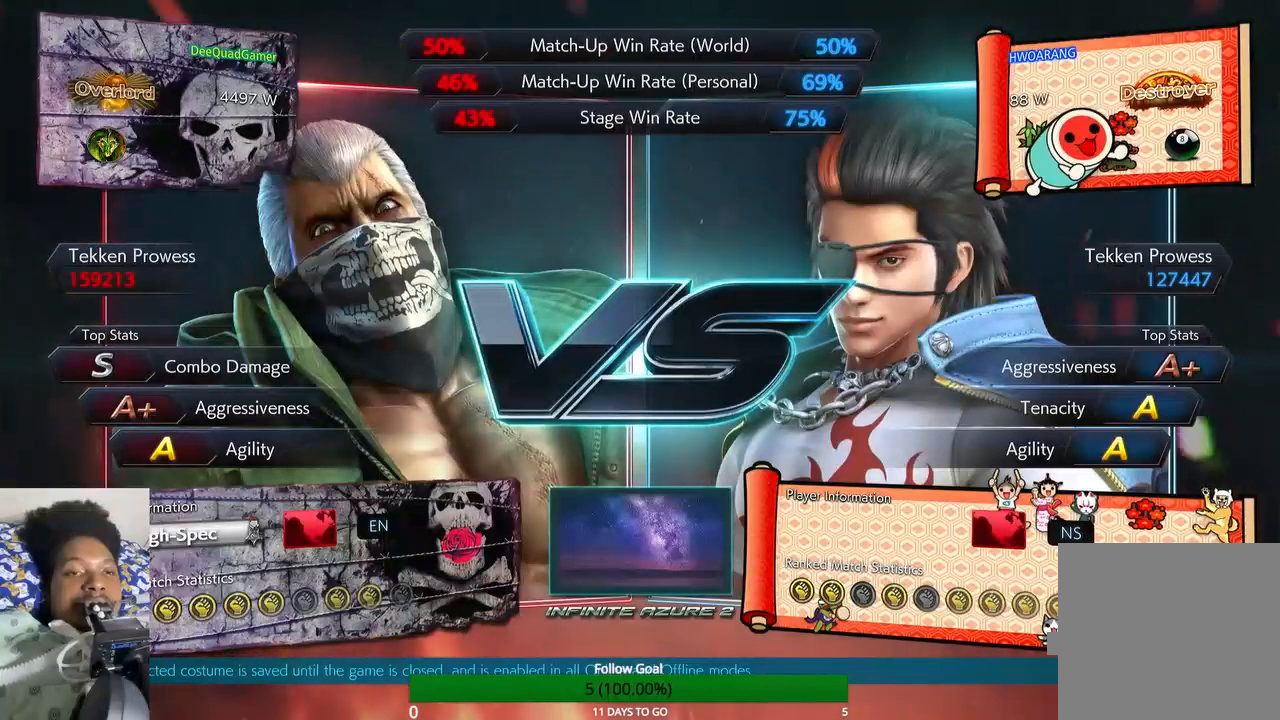
{"buttons": [], "left_stick": "center", "right_stick": "center", "events": []}
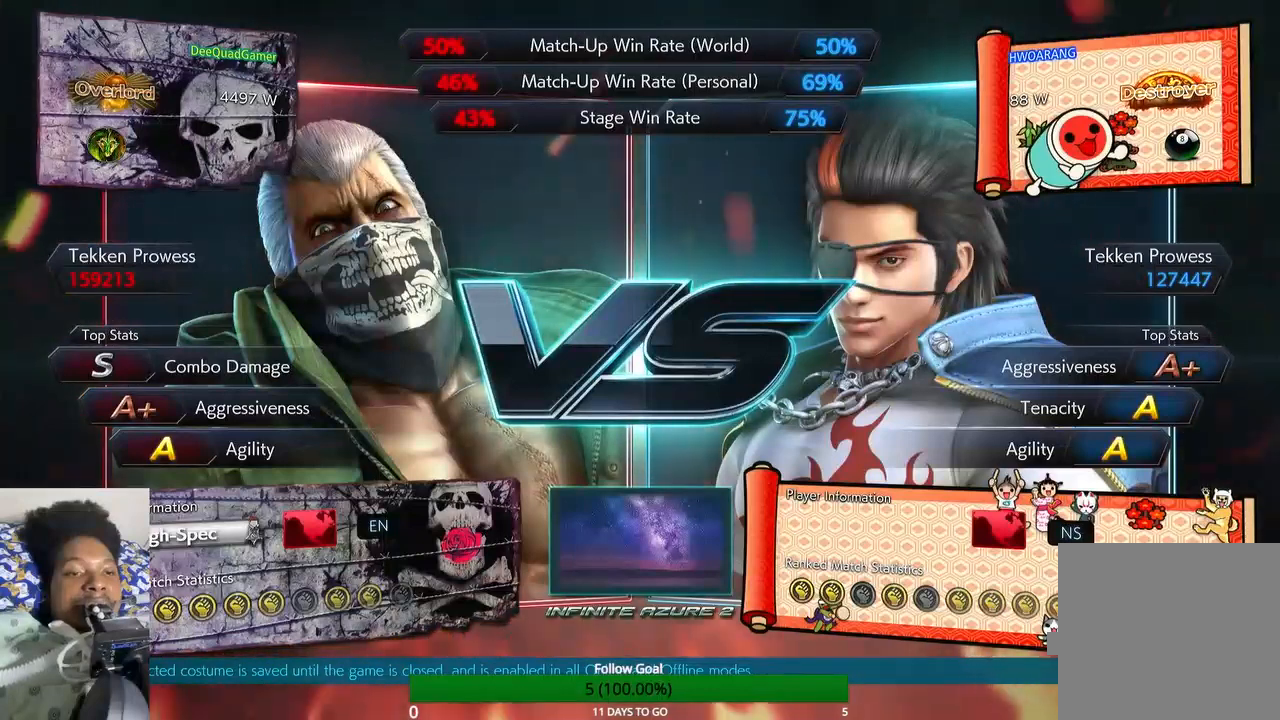
{"buttons": [], "left_stick": "center", "right_stick": "center", "events": []}
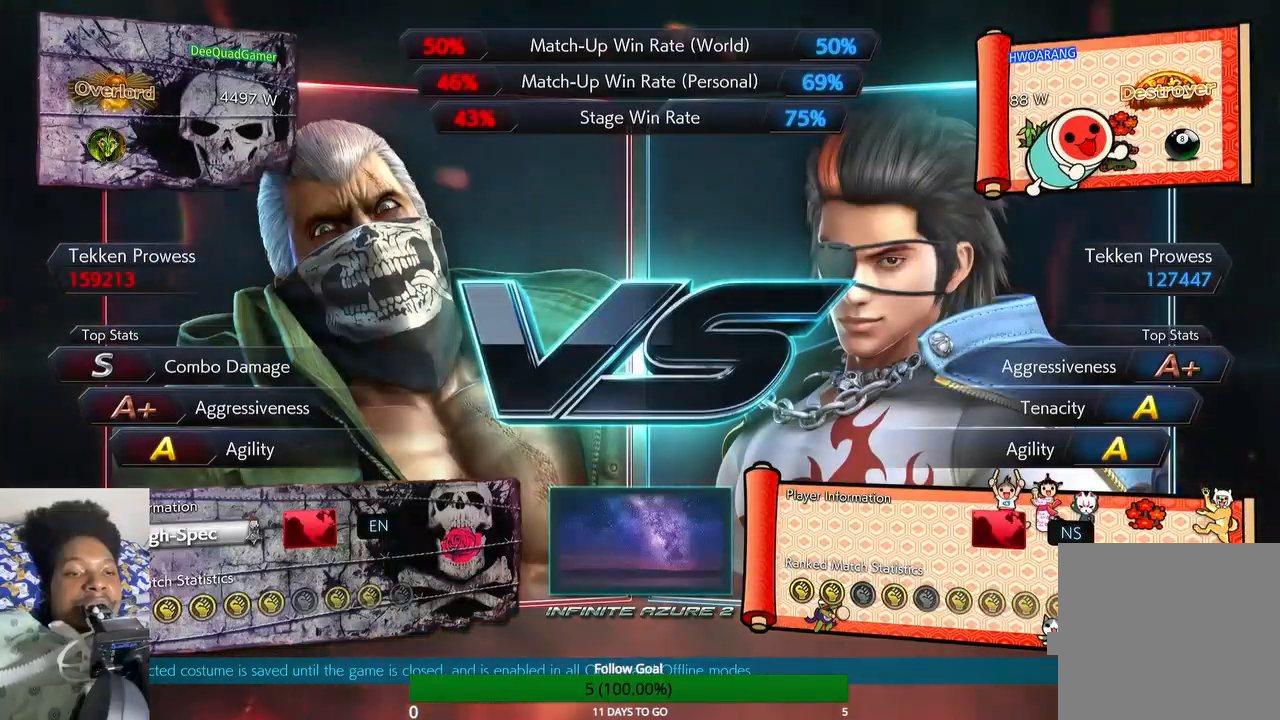
{"buttons": [], "left_stick": "center", "right_stick": "center", "events": []}
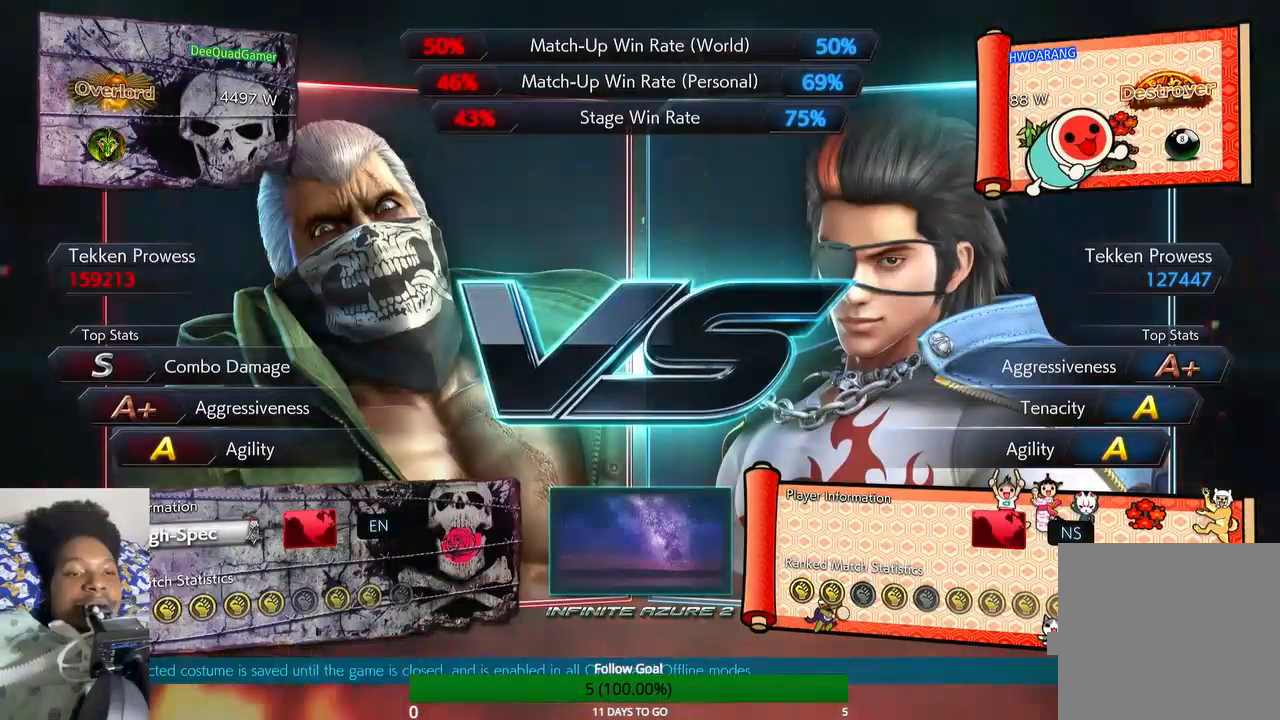
{"buttons": [], "left_stick": "center", "right_stick": "center", "events": []}
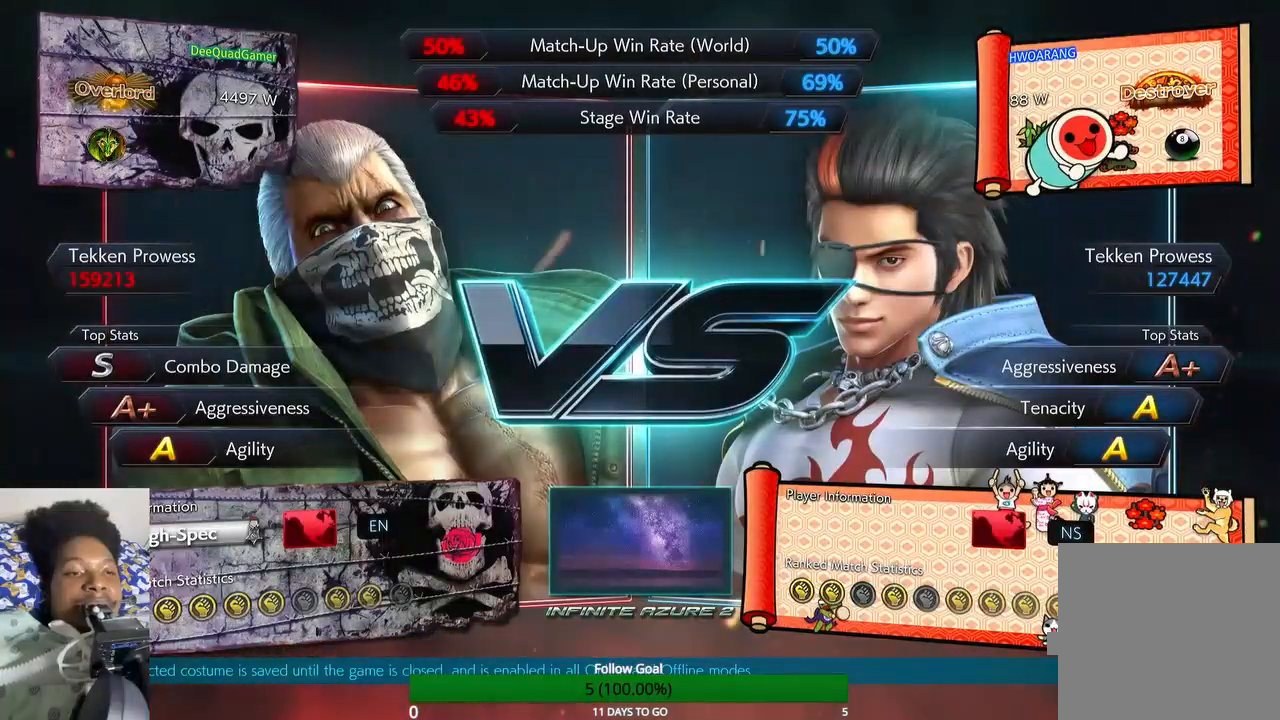
{"buttons": [], "left_stick": "center", "right_stick": "center", "events": []}
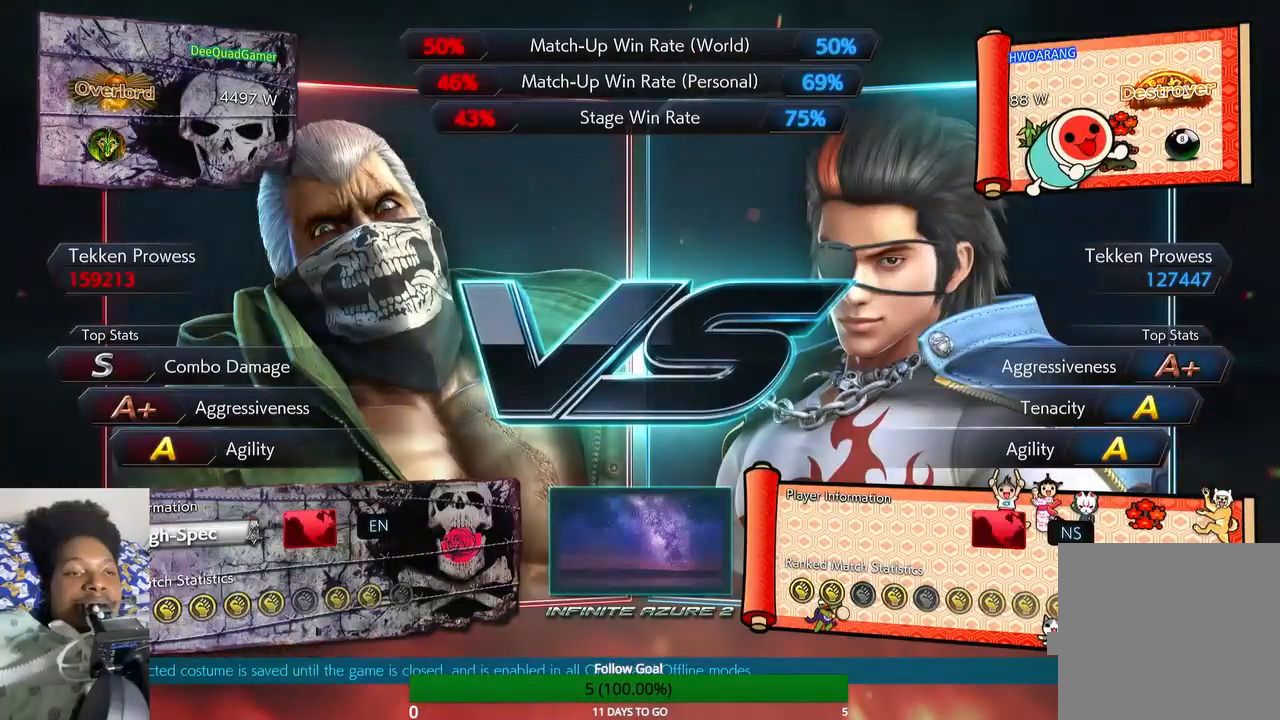
{"buttons": [], "left_stick": "center", "right_stick": "center", "events": []}
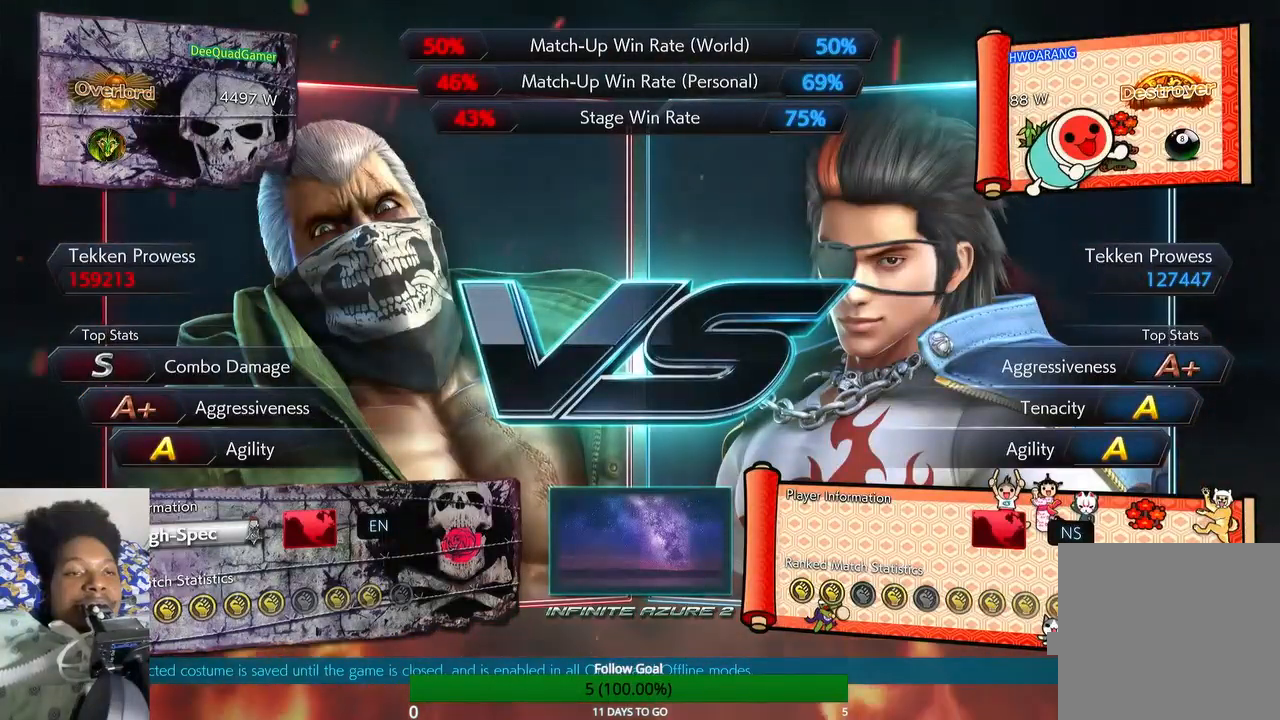
{"buttons": [], "left_stick": "center", "right_stick": "center", "events": []}
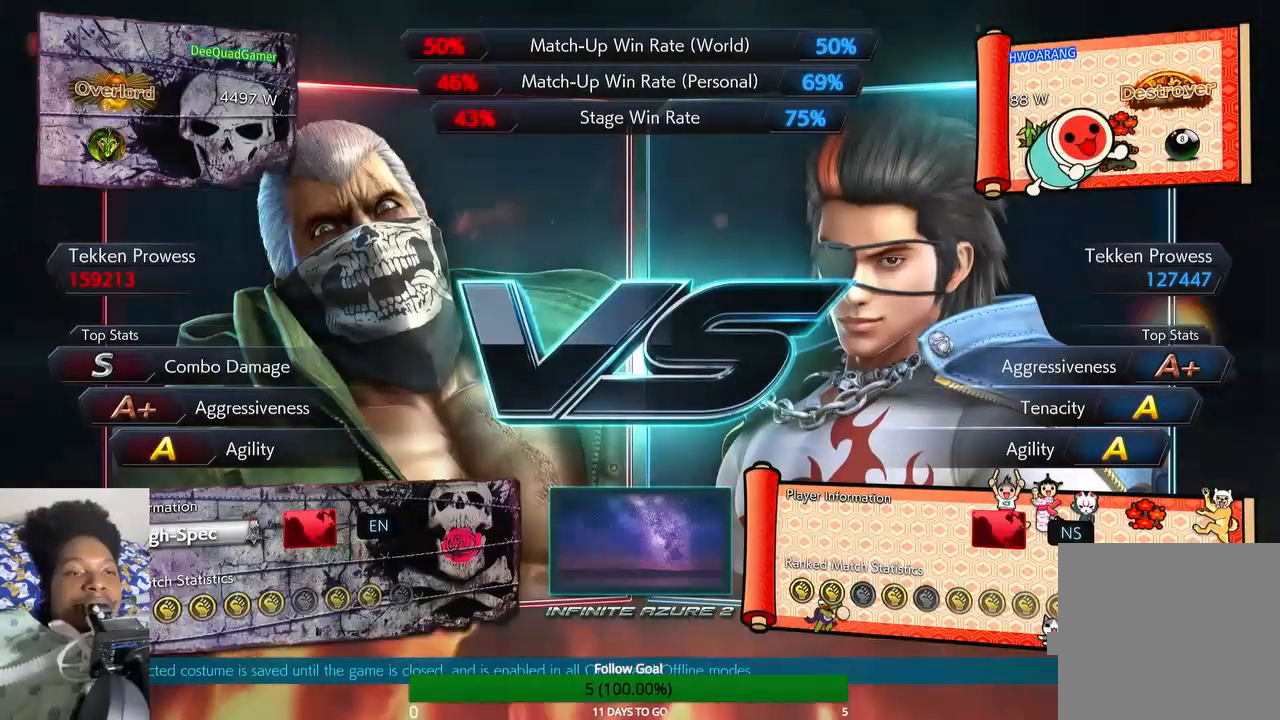
{"buttons": [], "left_stick": "up", "right_stick": "center", "events": [[300, "left_stick", "up"]]}
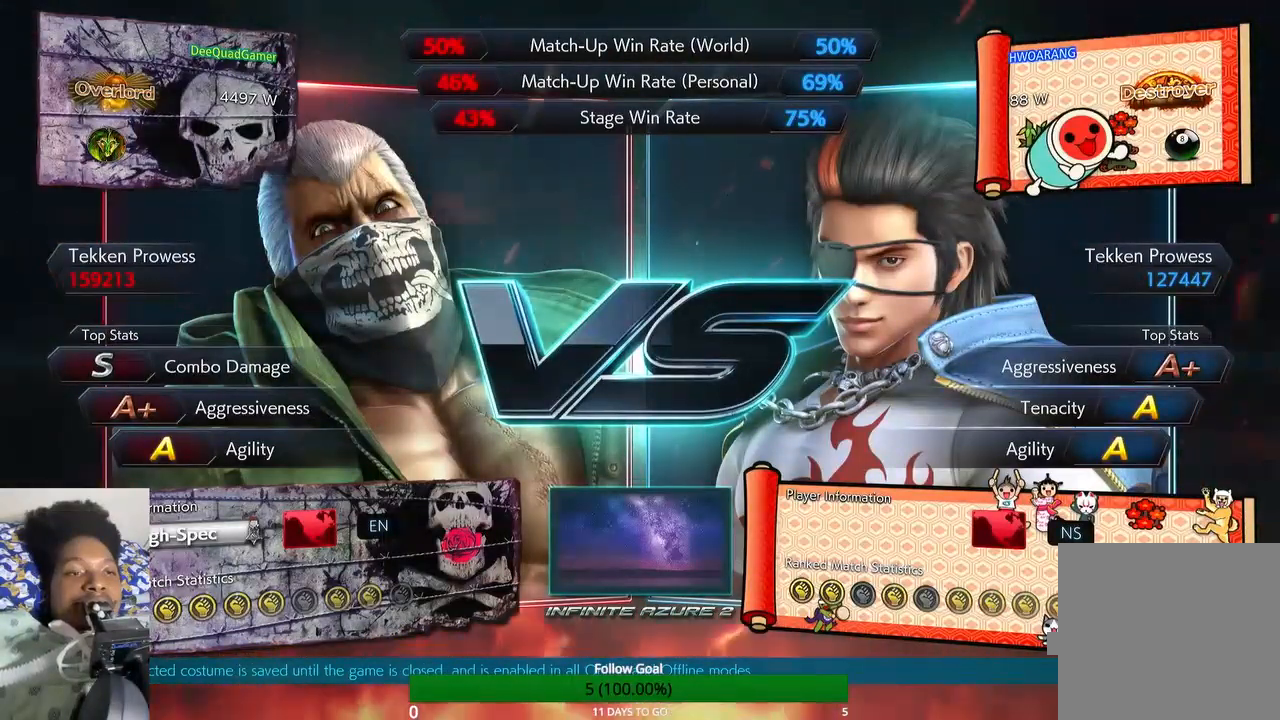
{"buttons": [], "left_stick": "center", "right_stick": "center", "events": [[433, "left_stick", "center"]]}